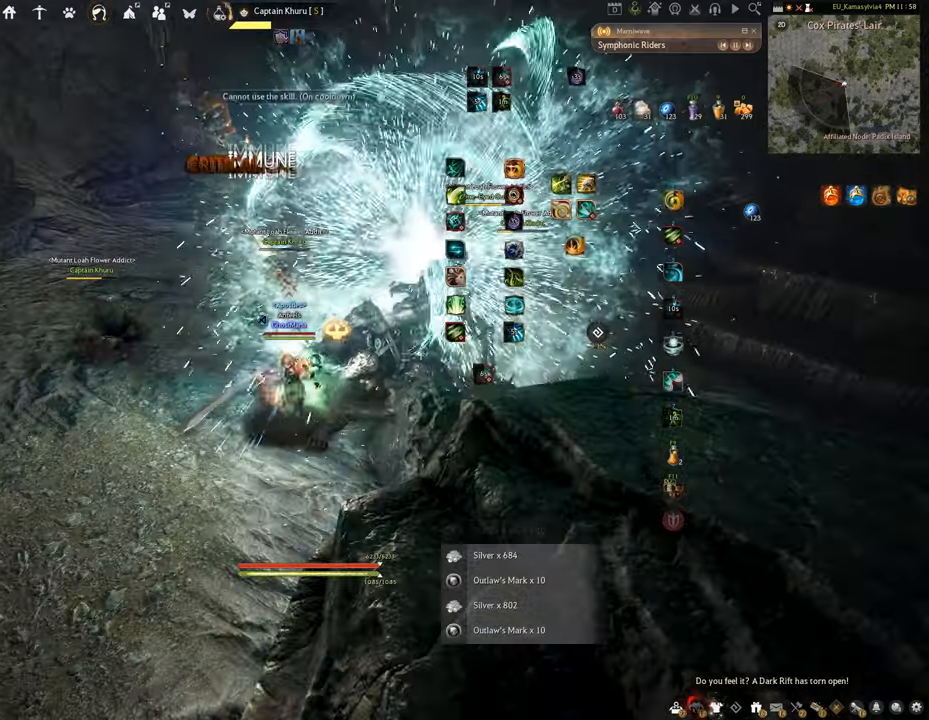
Gameplay with keyboard and mouse; each line is a JSON object with the keys and mouse buttons held at the frame after it. "events" lists presses ("down") and releases ("up") of "a", "c", "d", "e", "f", "q", "s", "shift", "space", "tab", "w", "x", "z", "mouse_left" and "mouse_right" between this image and that frame as [ms after this image, input, new state], when the widget could be followed in between. "mouse_left", "mouse_right" = the "left", "right" buttons of the "mouse" list. No other keys are recorded. Mouse movement is not recorded.
{"keys": ["w"], "mouse": [], "events": [[417, "w", "down"]]}
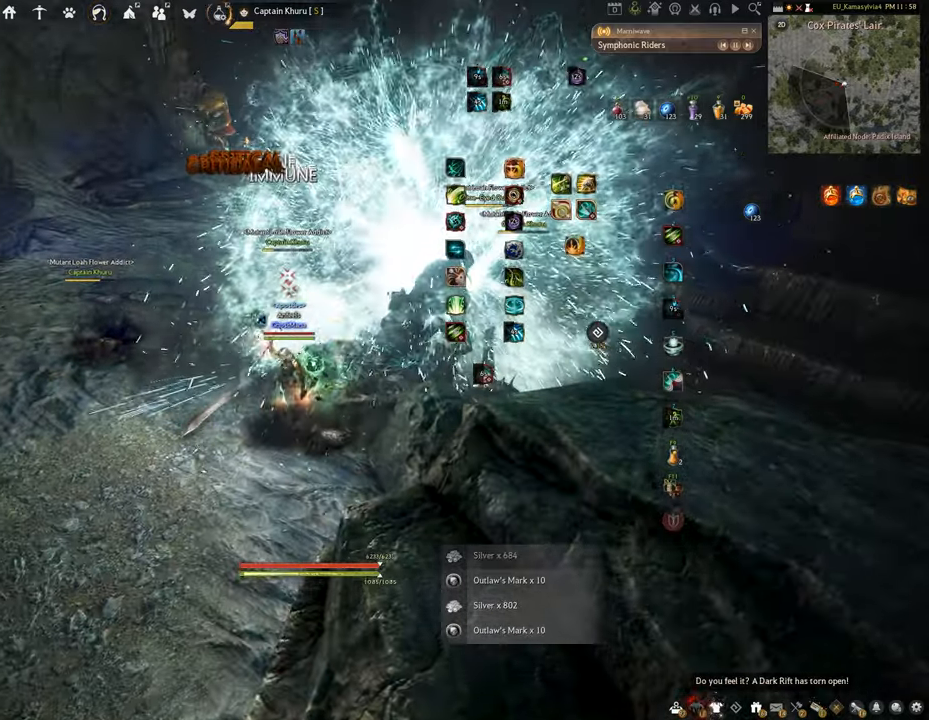
{"keys": ["f", "w"], "mouse": [], "events": [[117, "f", "down"]]}
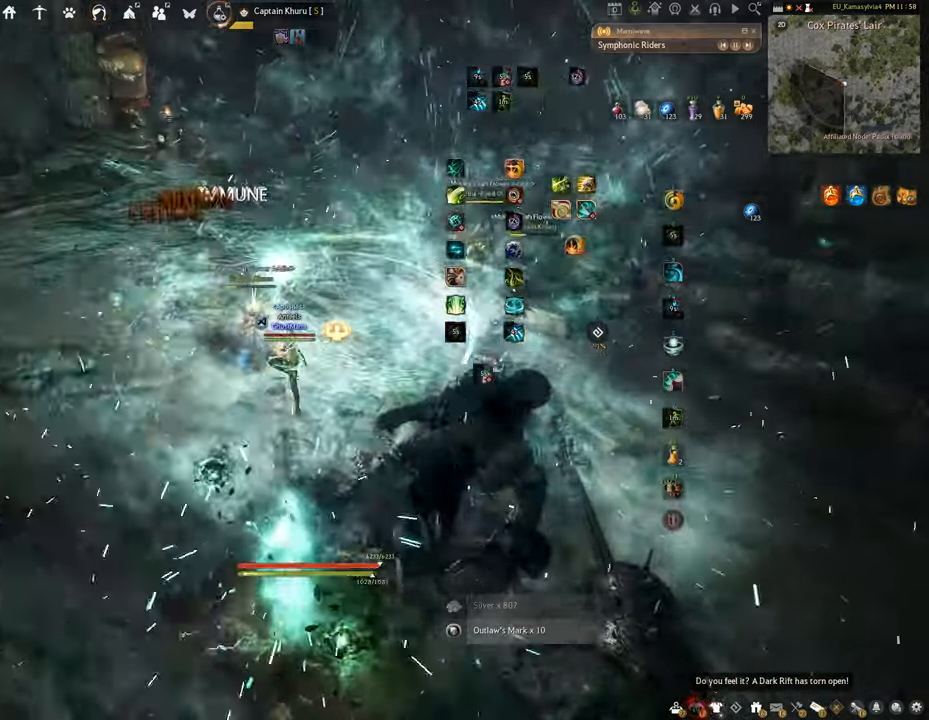
{"keys": [], "mouse": ["left"], "events": [[117, "mouse_left", "down"], [133, "f", "up"], [133, "w", "up"]]}
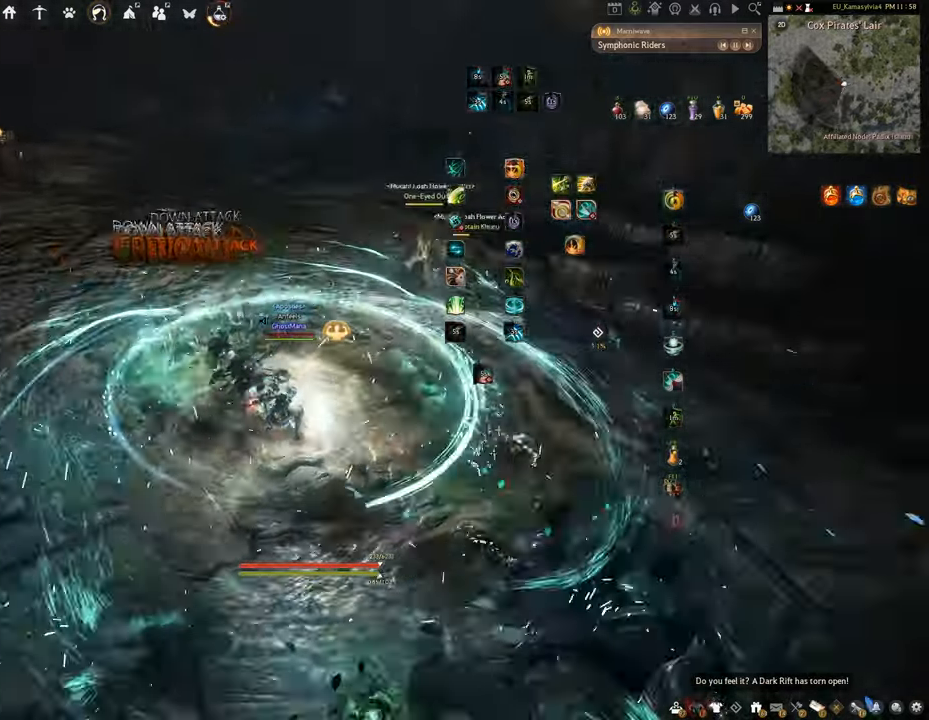
{"keys": [], "mouse": [], "events": [[67, "mouse_left", "up"], [267, "mouse_right", "down"], [467, "mouse_right", "up"]]}
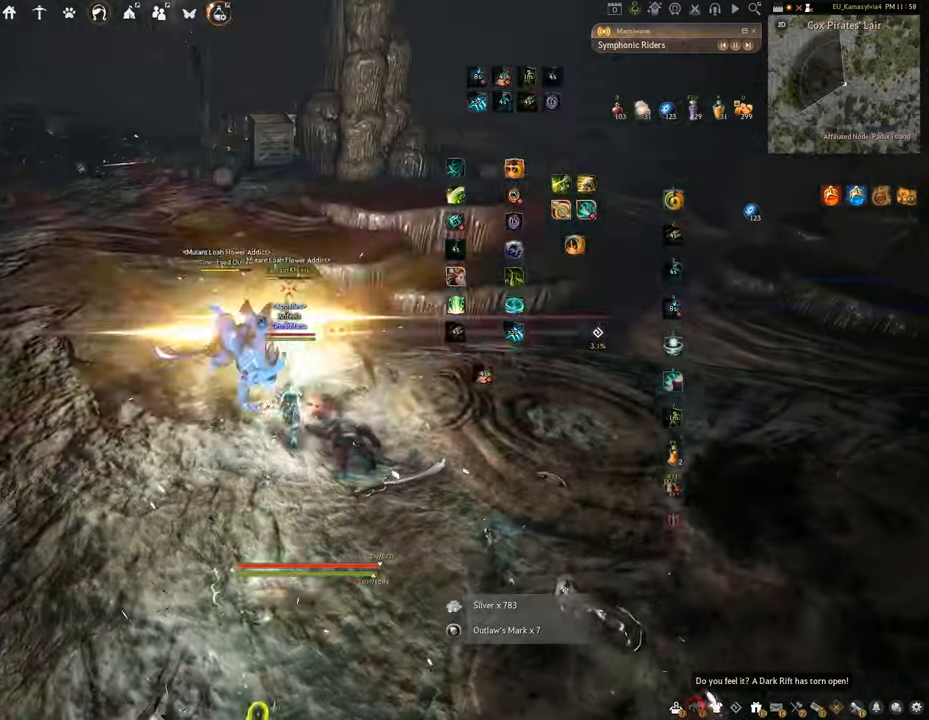
{"keys": ["f"], "mouse": [], "events": [[33, "q", "down"], [400, "q", "up"], [484, "f", "down"]]}
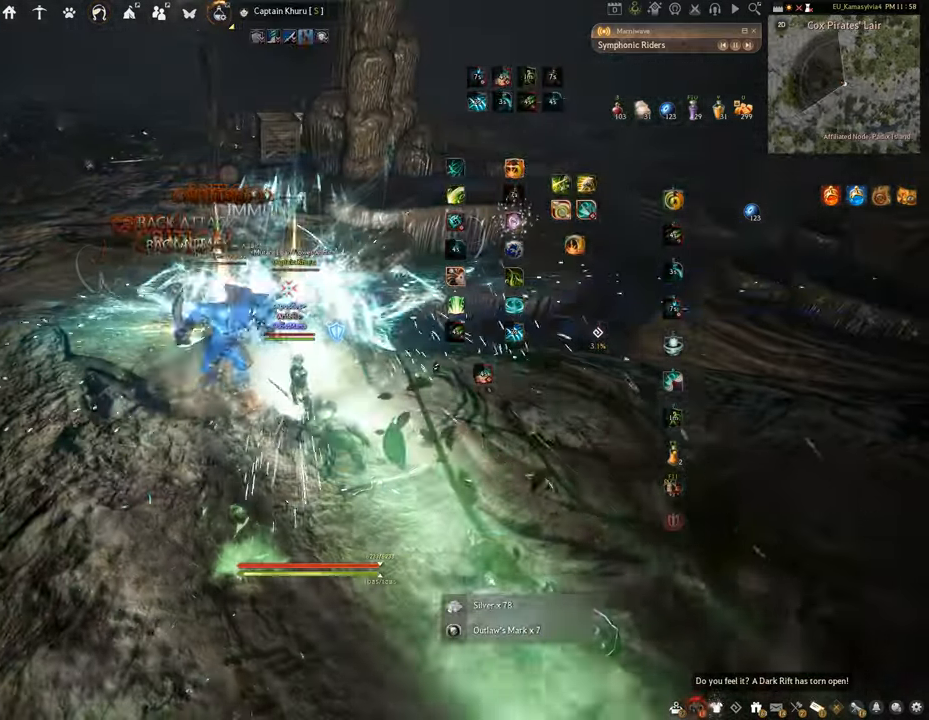
{"keys": ["f", "w"], "mouse": [], "events": [[84, "w", "down"]]}
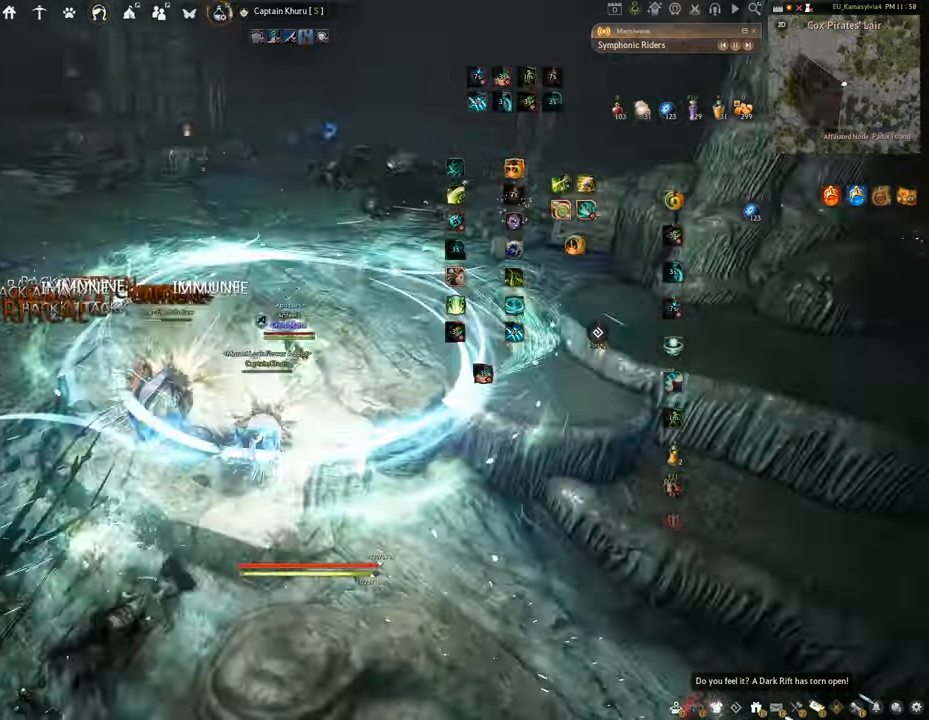
{"keys": ["w"], "mouse": ["right"], "events": [[16, "f", "up"], [16, "w", "up"], [133, "w", "down"], [217, "mouse_right", "down"]]}
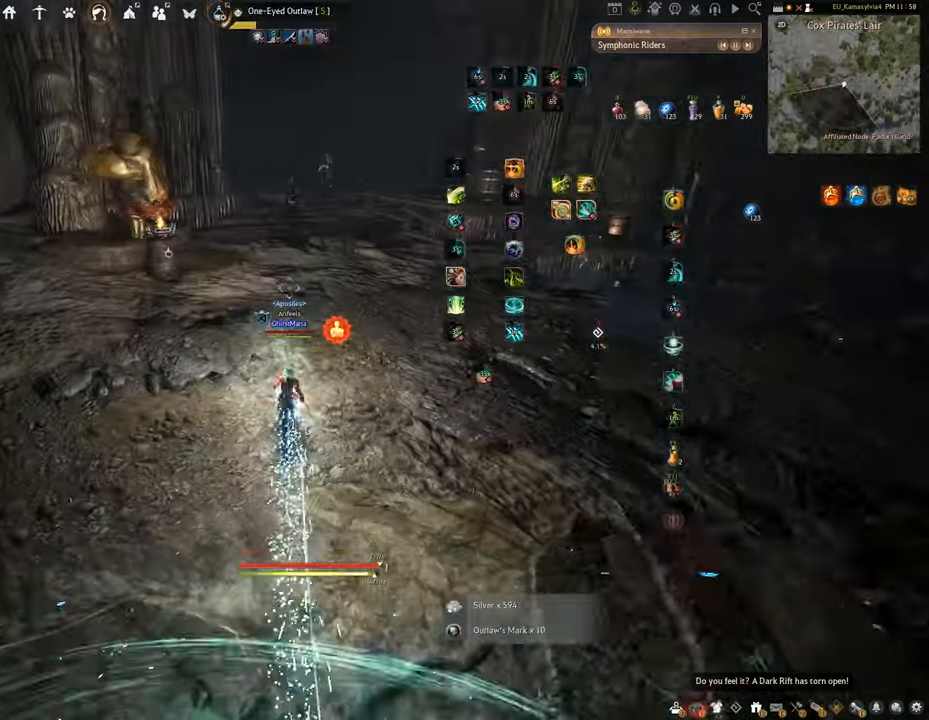
{"keys": ["w"], "mouse": ["right"], "events": []}
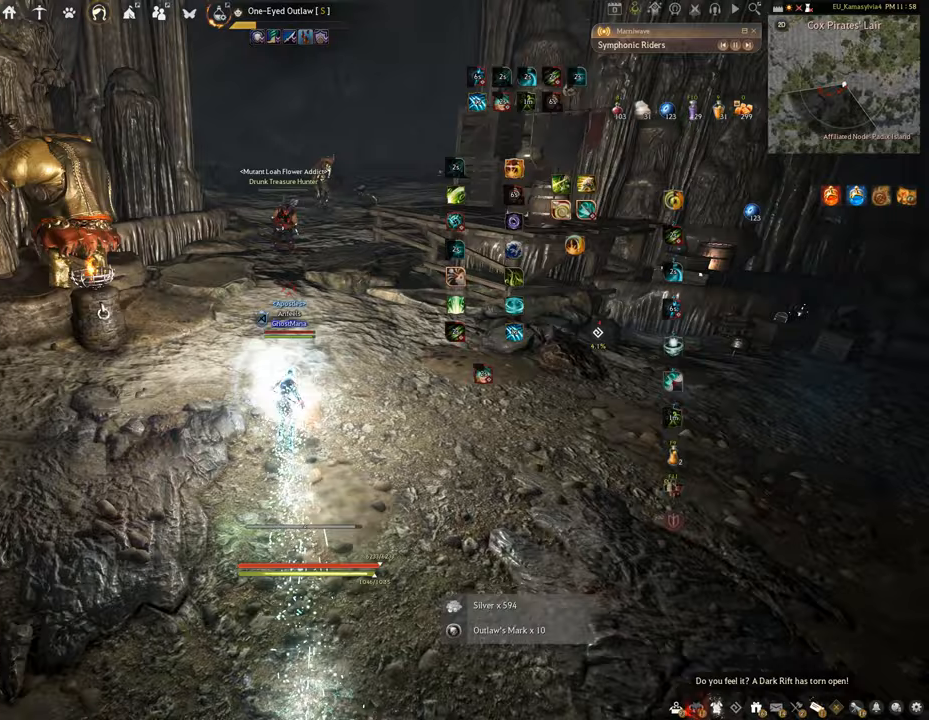
{"keys": ["f", "w"], "mouse": [], "events": [[167, "mouse_right", "up"], [184, "f", "down"]]}
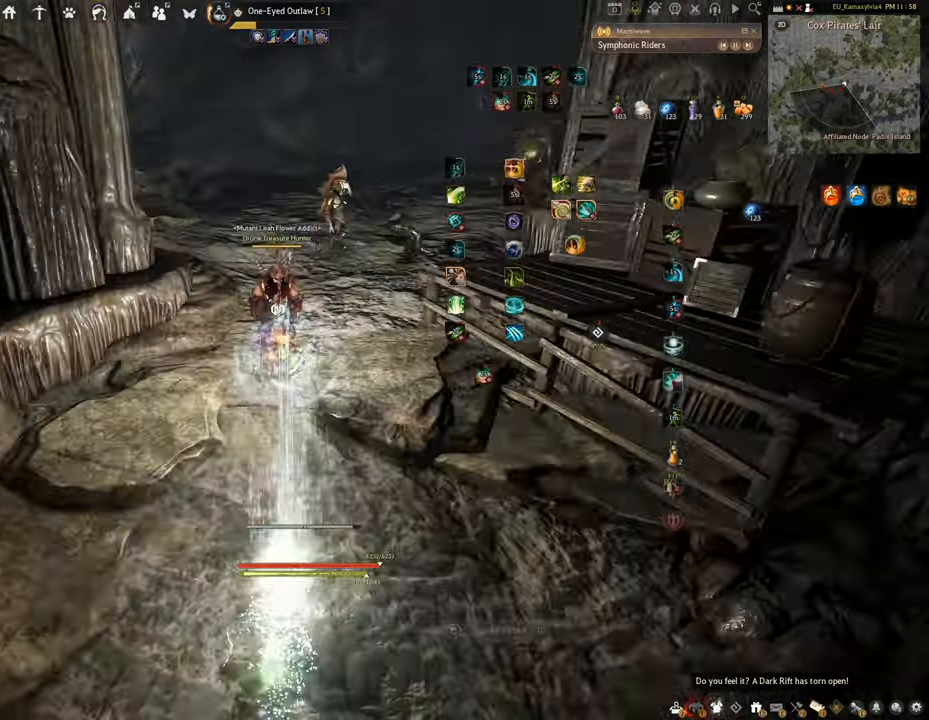
{"keys": ["e"], "mouse": [], "events": [[66, "f", "up"], [83, "w", "up"], [333, "e", "down"]]}
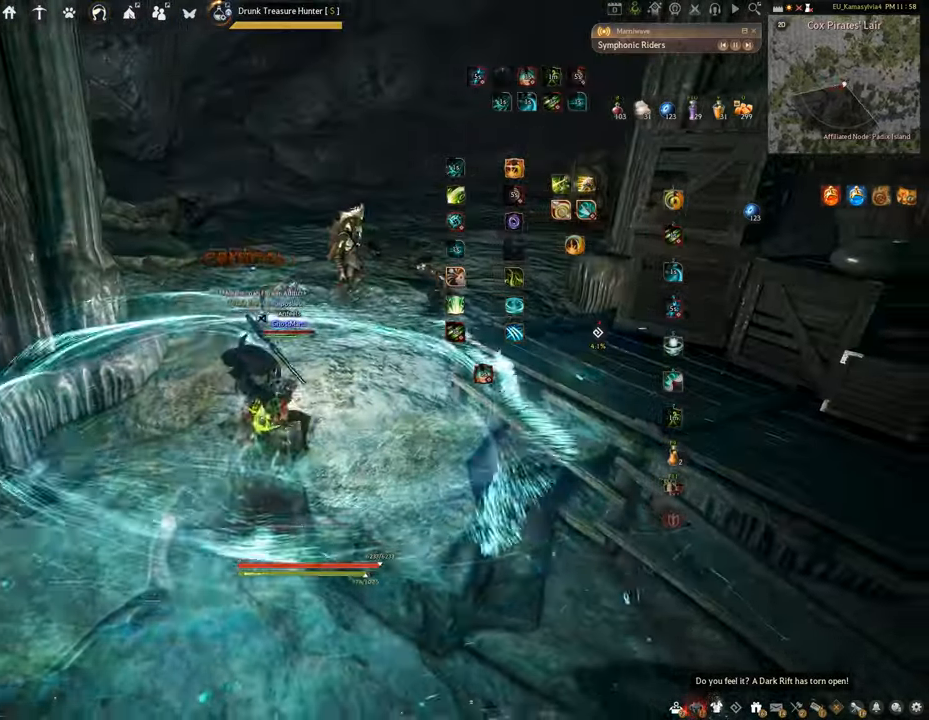
{"keys": ["f", "shift"], "mouse": [], "events": [[317, "e", "up"], [317, "shift", "down"], [434, "f", "down"]]}
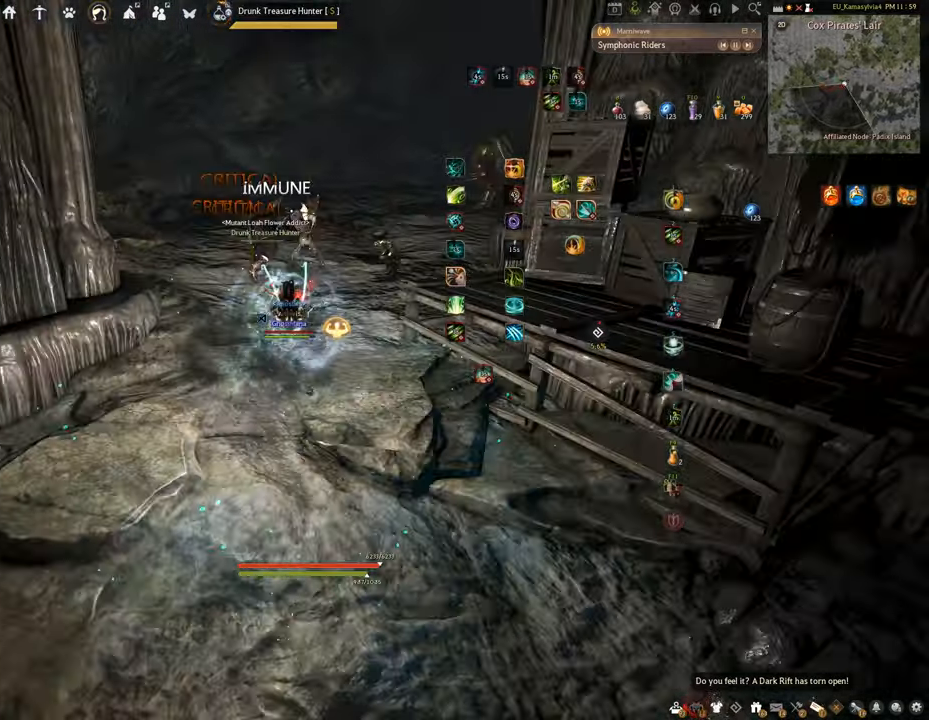
{"keys": ["f", "shift"], "mouse": [], "events": []}
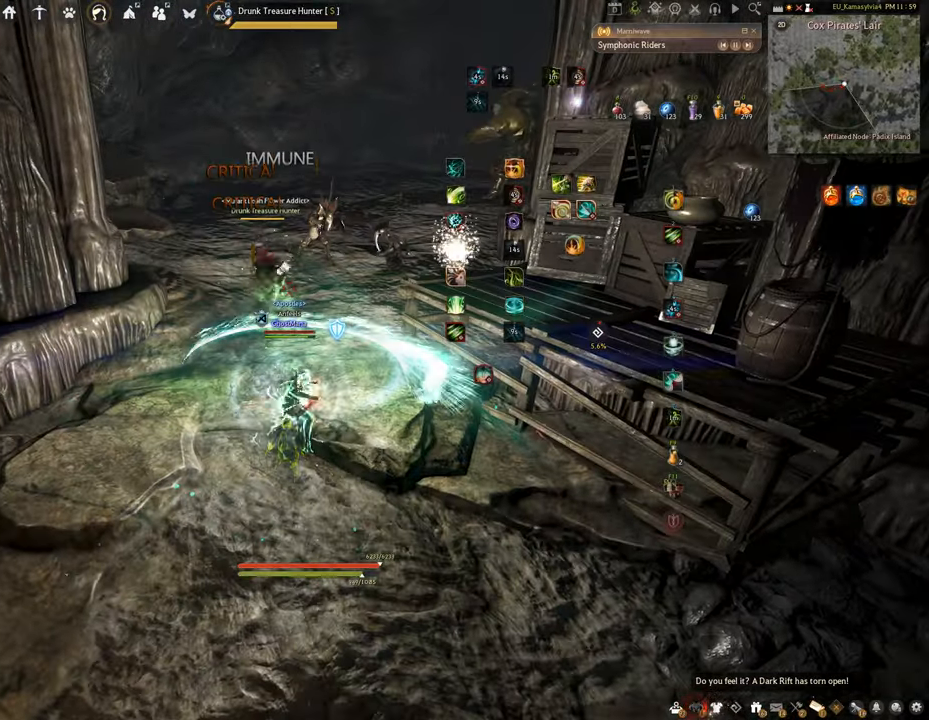
{"keys": ["shift"], "mouse": ["right"], "events": [[200, "f", "up"], [300, "mouse_right", "down"]]}
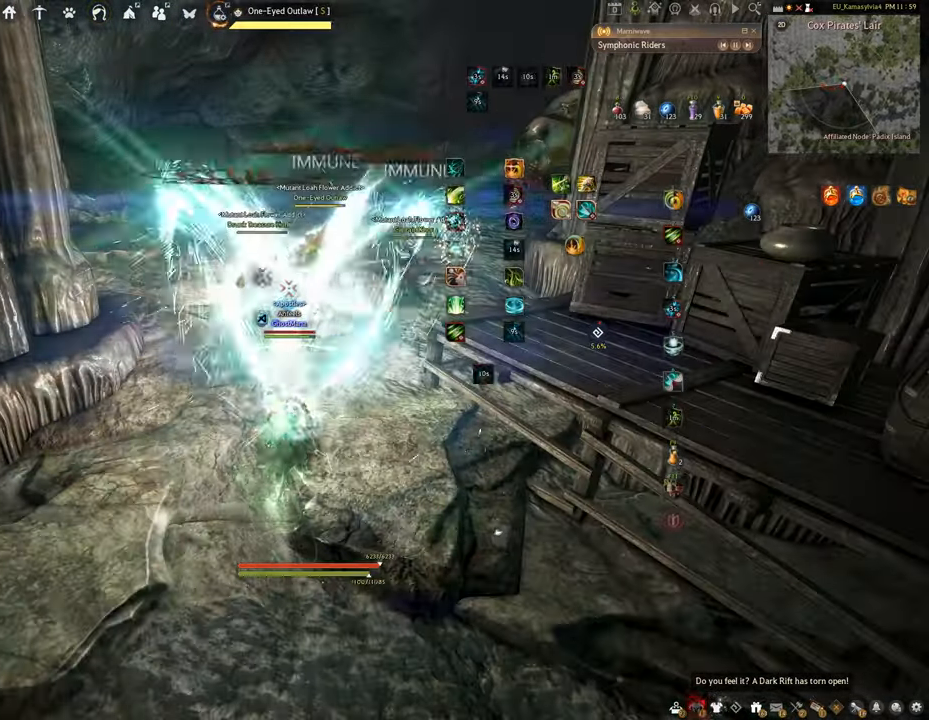
{"keys": [], "mouse": ["left"], "events": [[300, "mouse_right", "up"], [350, "shift", "up"], [367, "mouse_left", "down"]]}
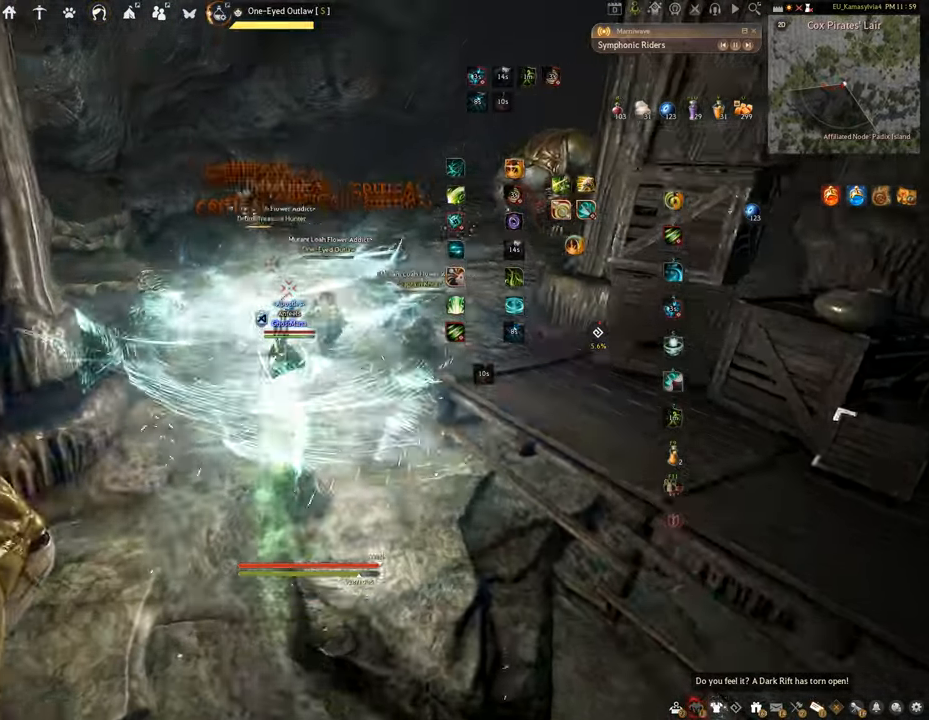
{"keys": ["f", "w"], "mouse": [], "events": [[250, "w", "down"], [284, "f", "down"], [400, "mouse_left", "up"]]}
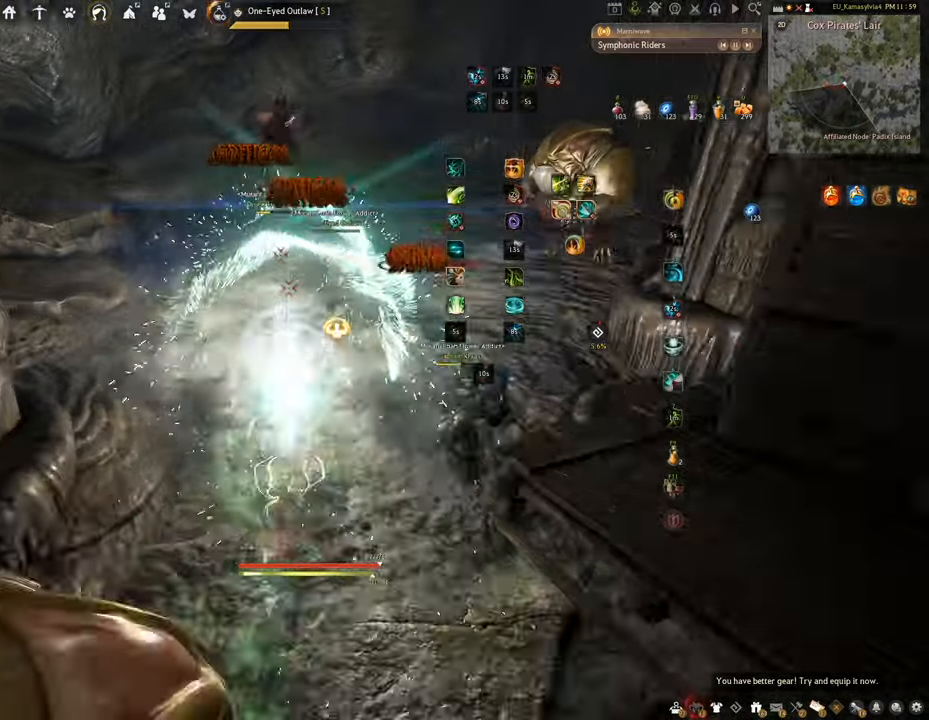
{"keys": [], "mouse": ["left"], "events": [[250, "mouse_left", "down"], [316, "f", "up"], [316, "w", "up"]]}
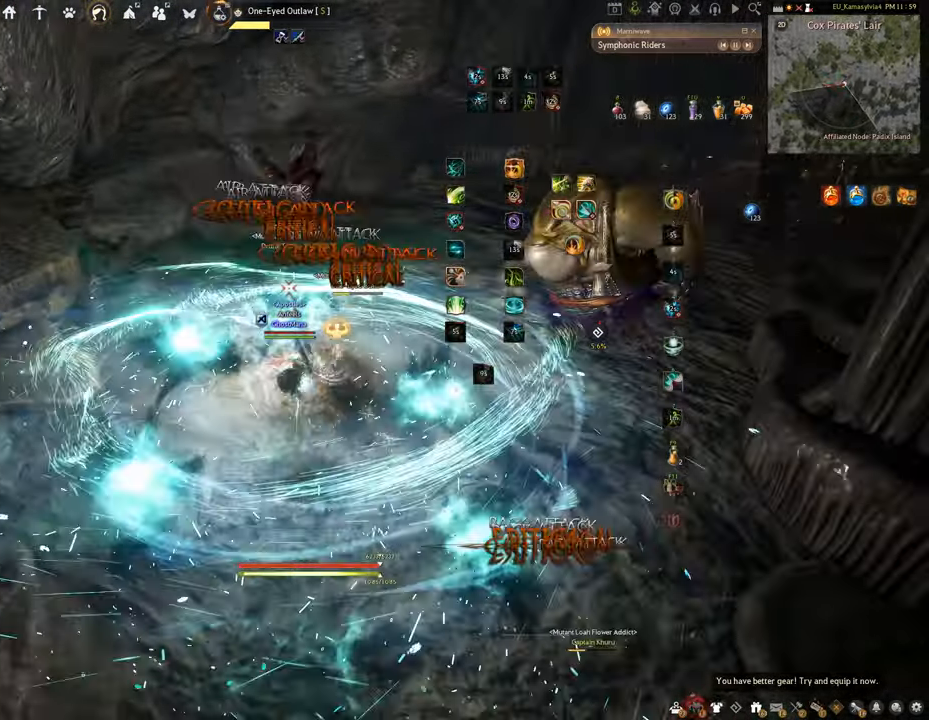
{"keys": ["w"], "mouse": ["right"], "events": [[300, "mouse_left", "up"], [317, "w", "down"], [501, "mouse_right", "down"]]}
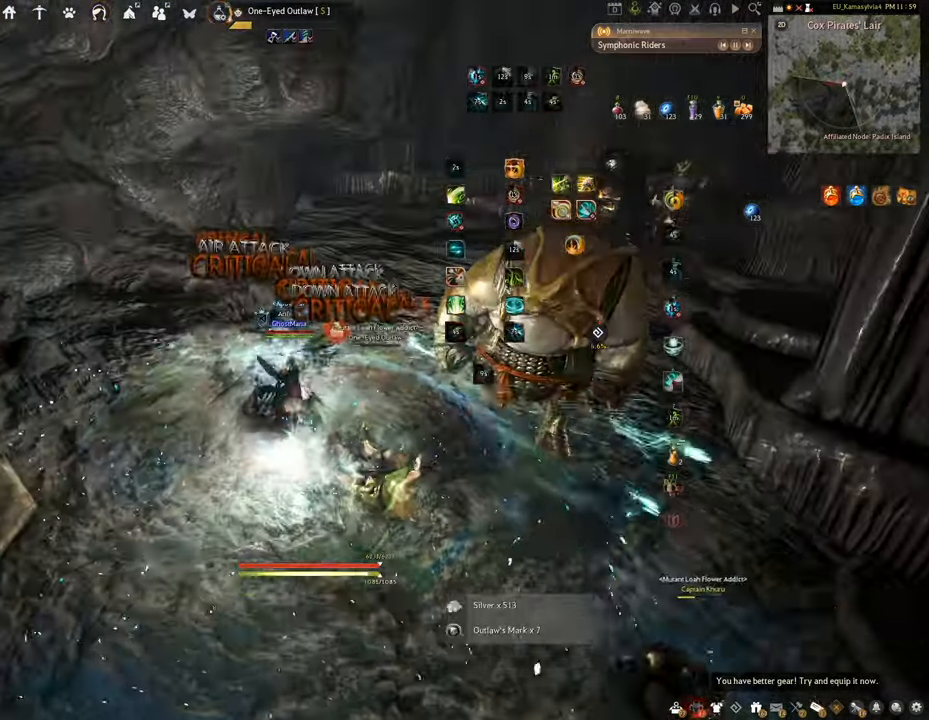
{"keys": ["w"], "mouse": ["right"], "events": []}
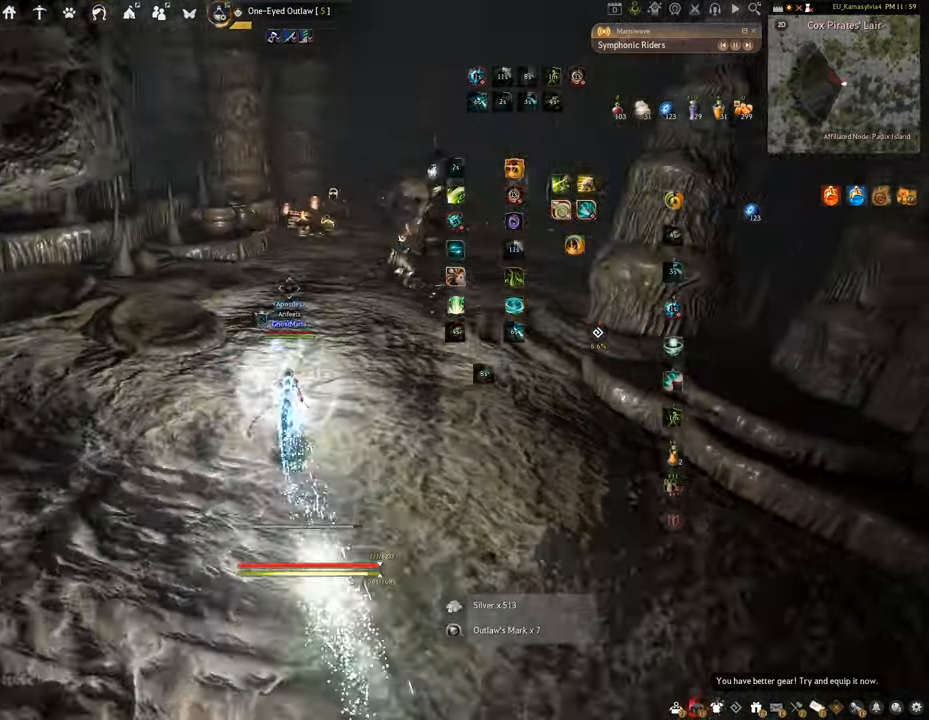
{"keys": ["w"], "mouse": ["right"], "events": []}
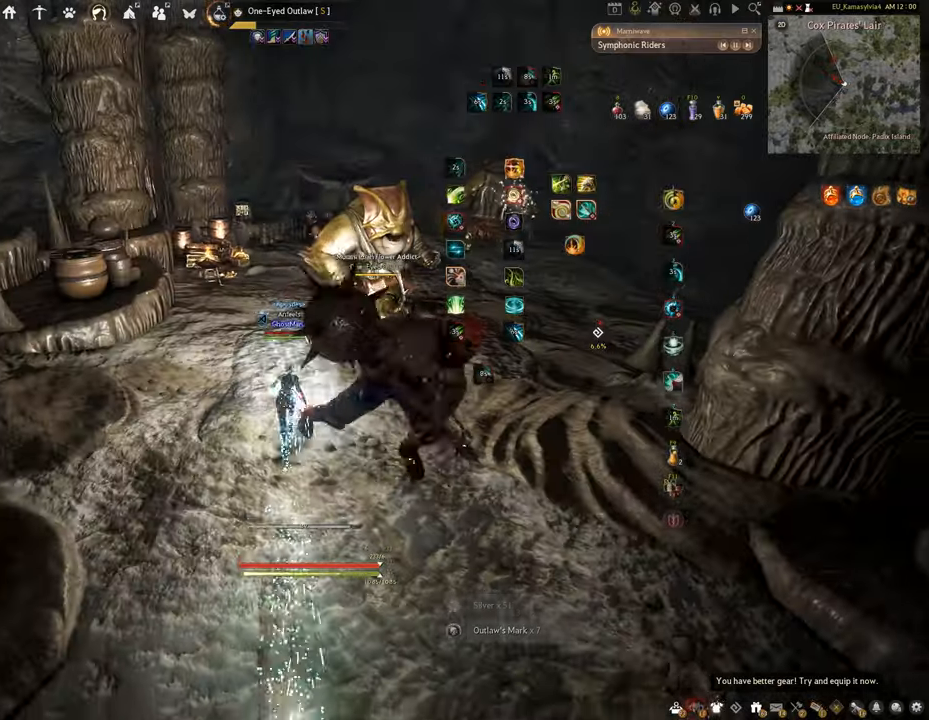
{"keys": ["f", "w"], "mouse": [], "events": [[400, "mouse_right", "up"], [417, "f", "down"]]}
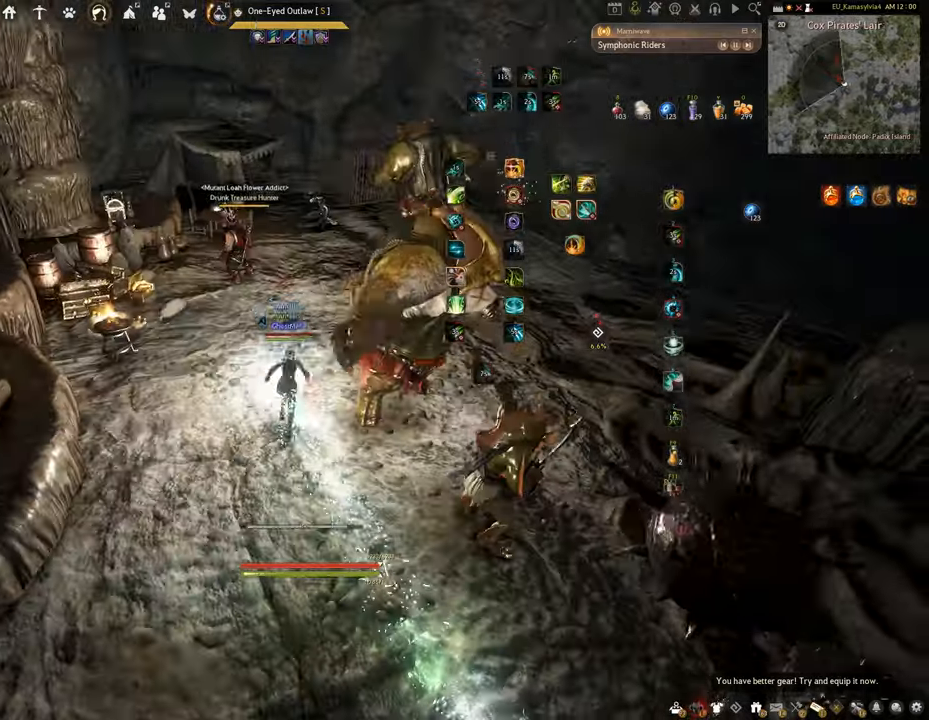
{"keys": ["f"], "mouse": [], "events": [[400, "w", "up"]]}
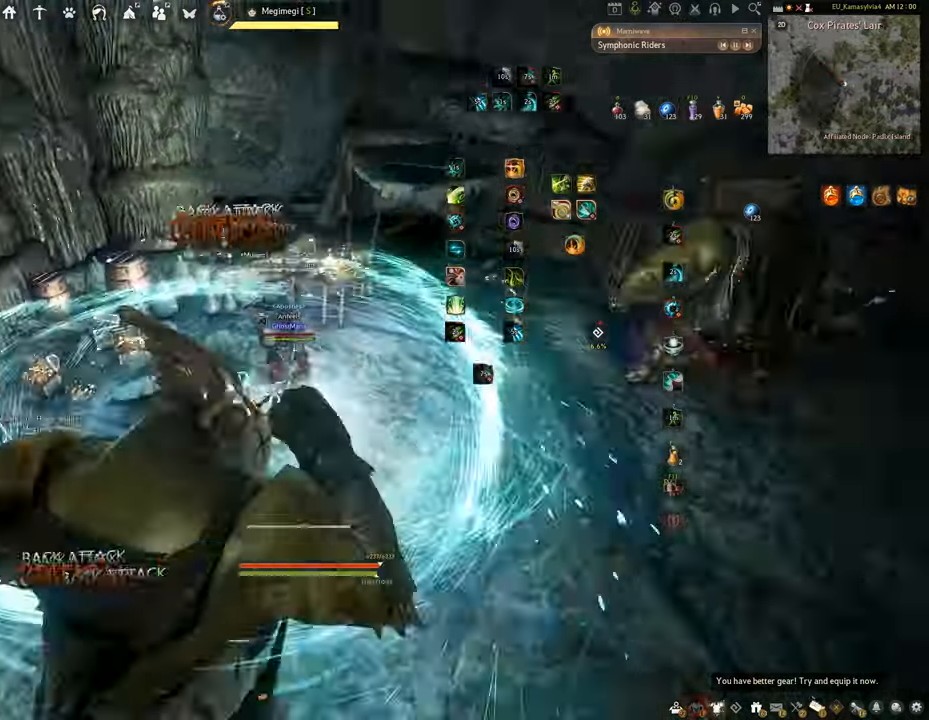
{"keys": ["a", "f", "s"], "mouse": [], "events": [[33, "s", "down"], [501, "a", "down"]]}
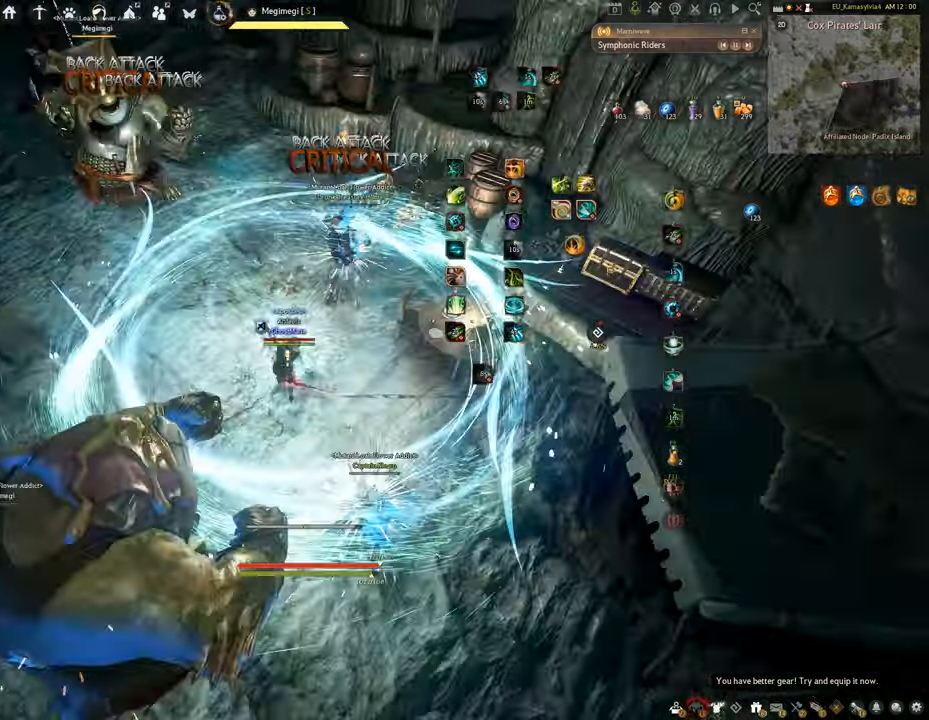
{"keys": [], "mouse": [], "events": [[50, "a", "up"], [50, "f", "up"], [50, "s", "up"]]}
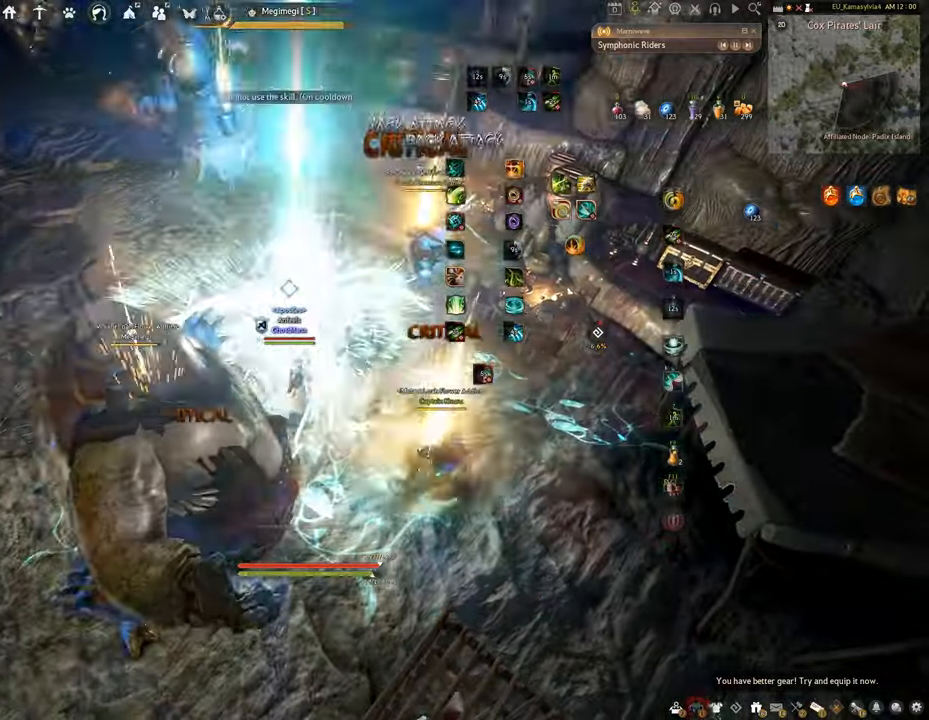
{"keys": ["q", "space"], "mouse": [], "events": [[50, "q", "down"], [484, "space", "down"]]}
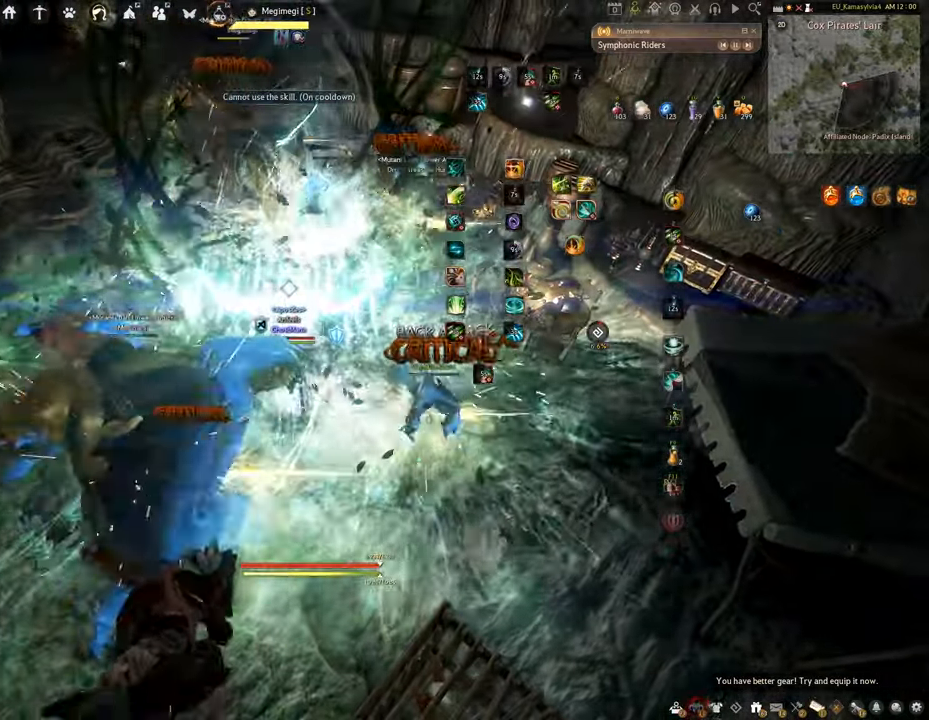
{"keys": ["space"], "mouse": [], "events": [[33, "q", "up"]]}
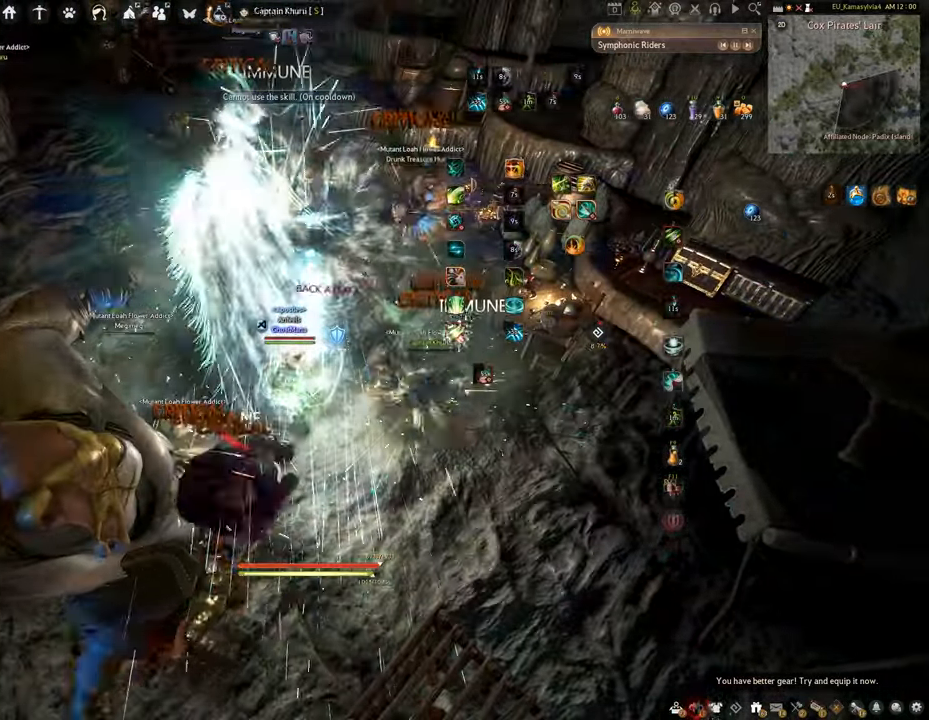
{"keys": ["f", "s"], "mouse": [], "events": [[217, "space", "up"], [317, "s", "down"], [384, "f", "down"]]}
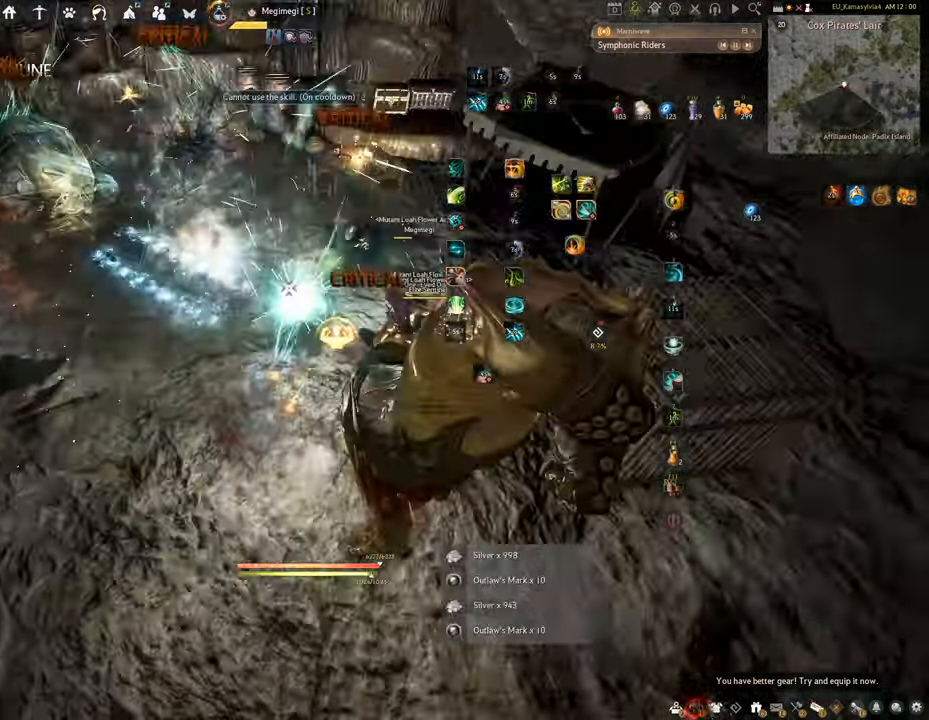
{"keys": ["f", "shift"], "mouse": [], "events": [[317, "s", "up"], [317, "shift", "down"]]}
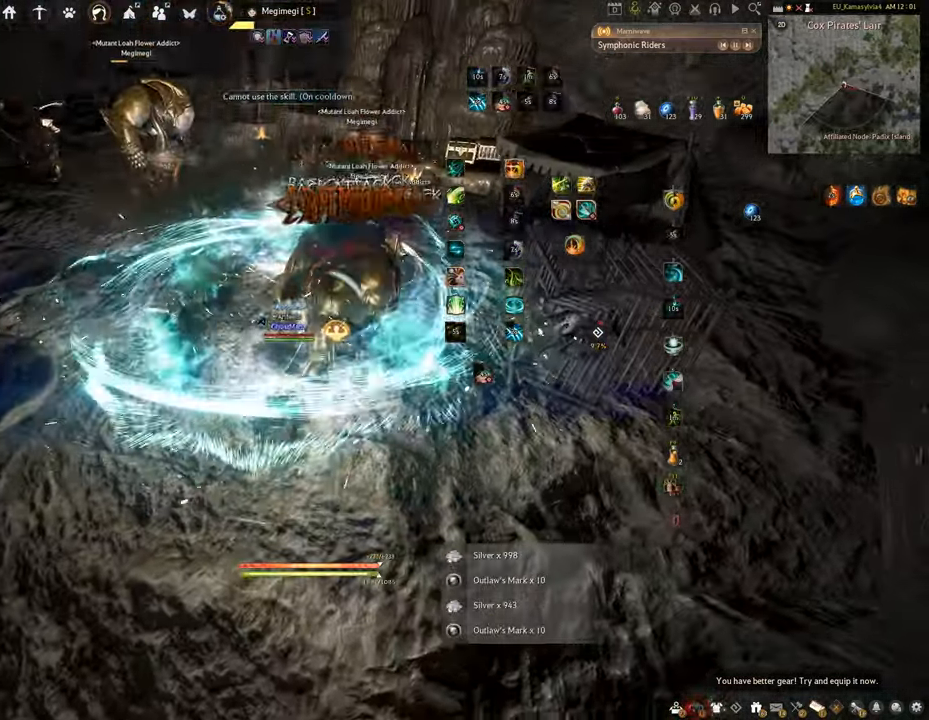
{"keys": ["f", "s"], "mouse": [], "events": [[300, "shift", "up"], [334, "s", "down"]]}
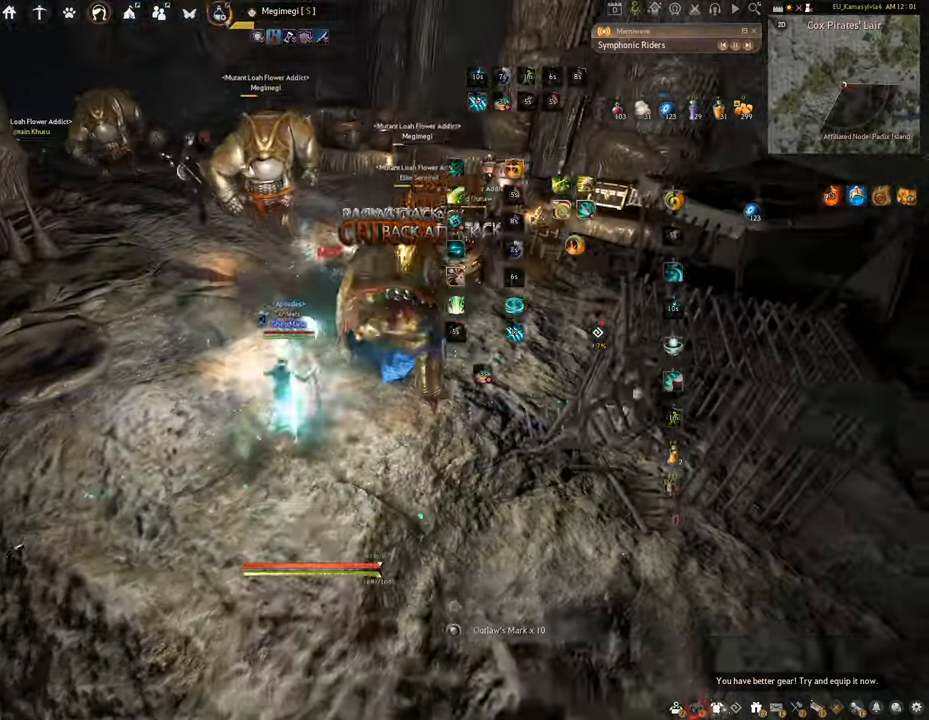
{"keys": ["shift"], "mouse": ["left"], "events": [[250, "s", "up"], [283, "f", "up"], [367, "shift", "down"], [384, "mouse_left", "down"]]}